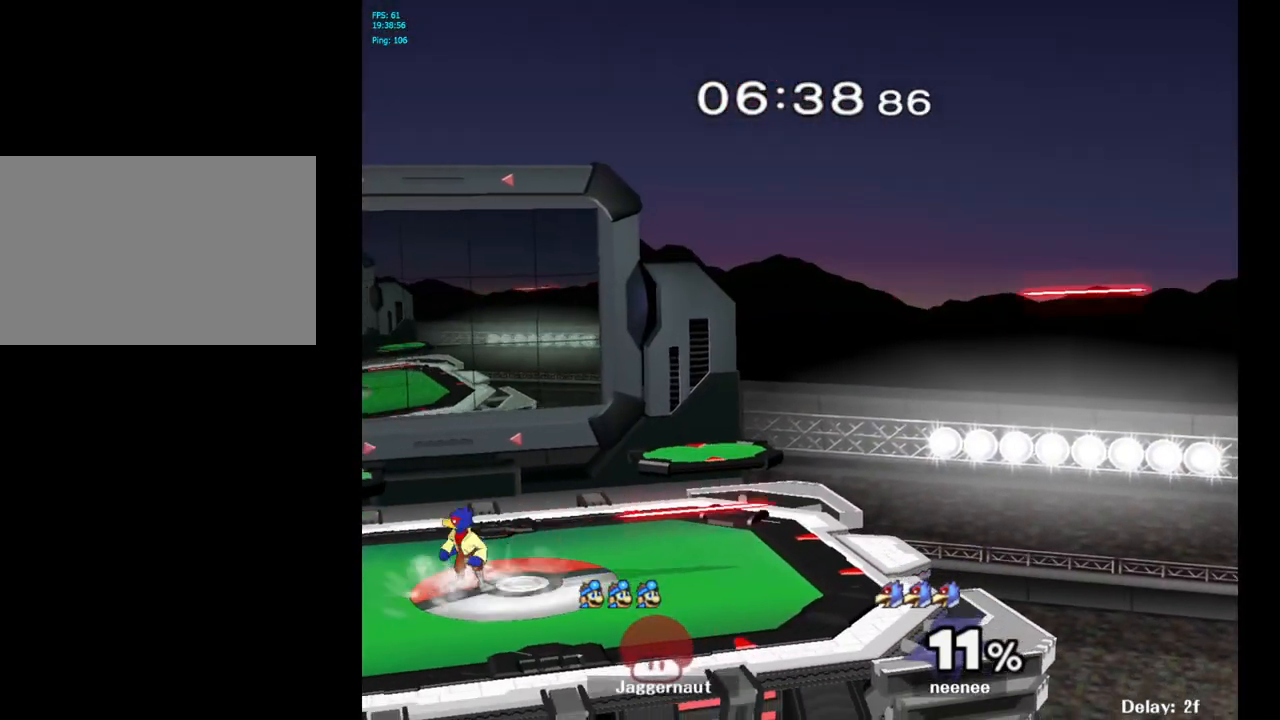
Gameplay with a controller (Nintendo layout); each line is a JSON object with the inputs held at the frame after it. "events" lists button and stick changes between this image and that frame as [ms after this image, input, new state], when the widget could be followed in between. Not read: L3 R3.
{"buttons": [], "left_stick": "right", "right_stick": "center", "events": [[250, "left_stick", "right"]]}
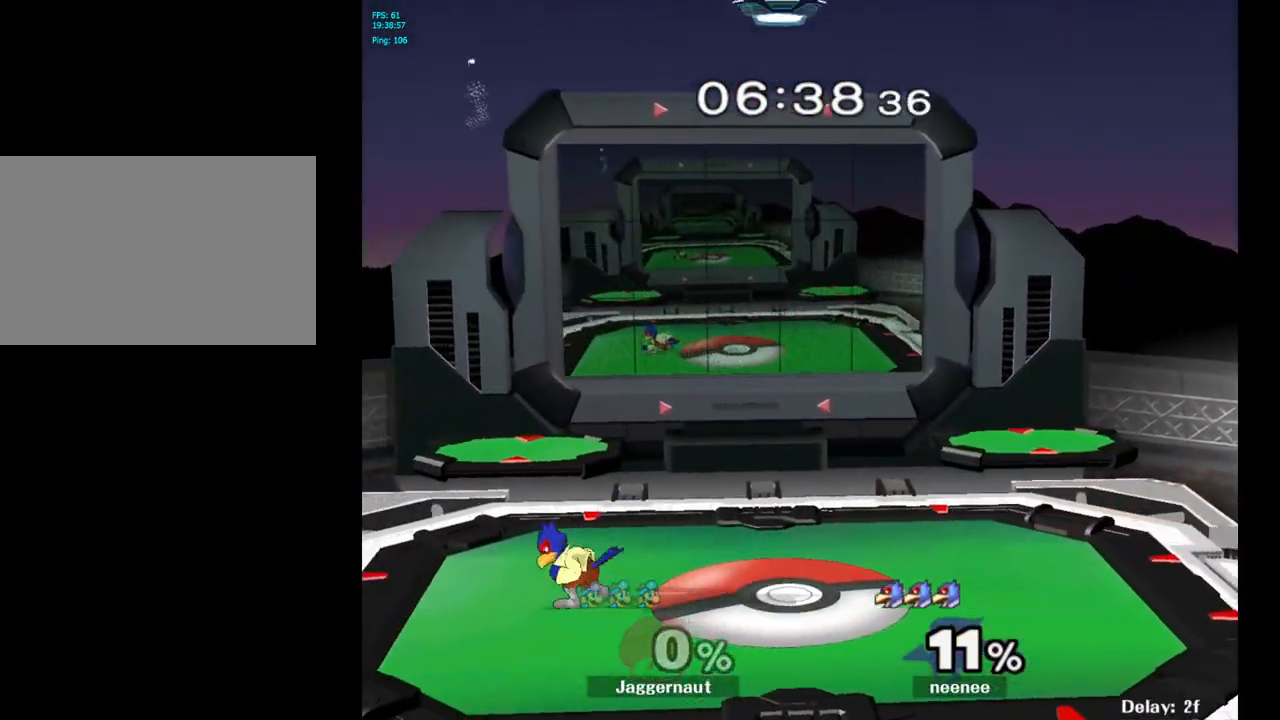
{"buttons": [], "left_stick": "center", "right_stick": "center", "events": [[133, "left_stick", "left"], [317, "left_stick", "center"]]}
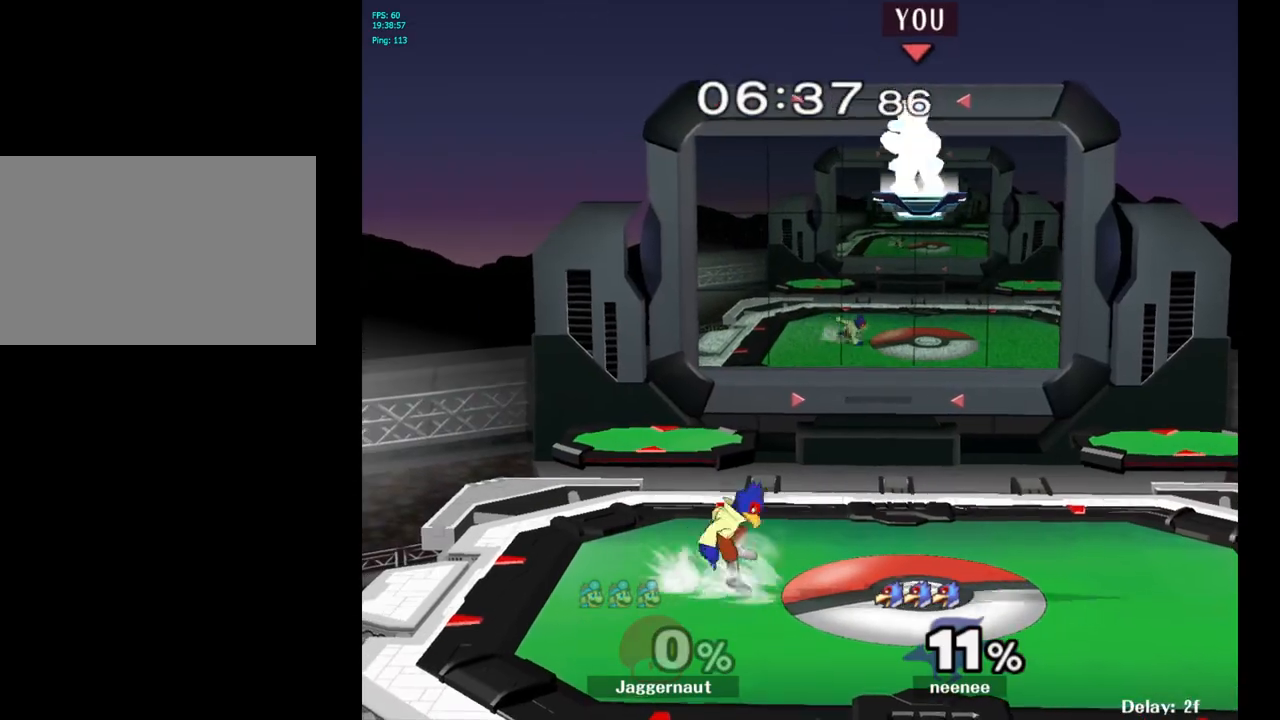
{"buttons": [], "left_stick": "down-left", "right_stick": "center", "events": [[133, "left_stick", "left"], [217, "left_stick", "center"], [267, "B", "down"], [367, "B", "up"], [433, "left_stick", "left"], [500, "left_stick", "down-left"]]}
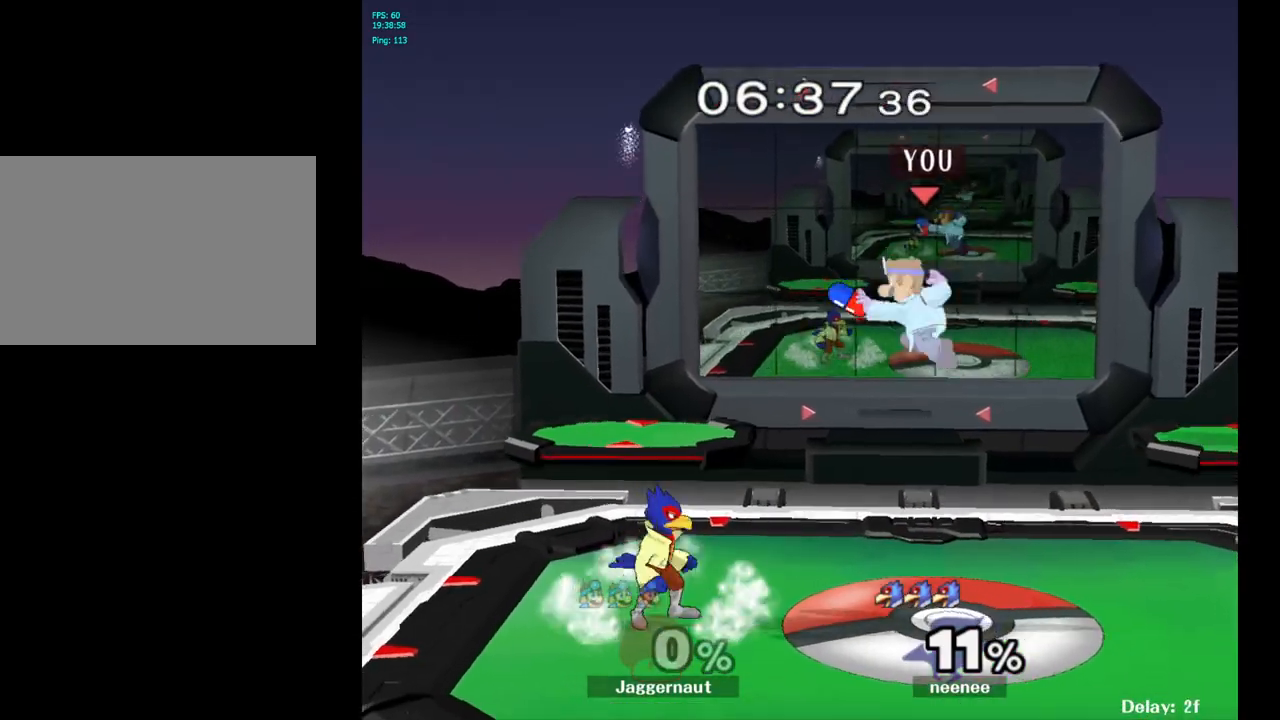
{"buttons": [], "left_stick": "center", "right_stick": "center", "events": [[200, "R1", "down"], [233, "left_stick", "left"], [383, "R1", "up"], [433, "left_stick", "center"]]}
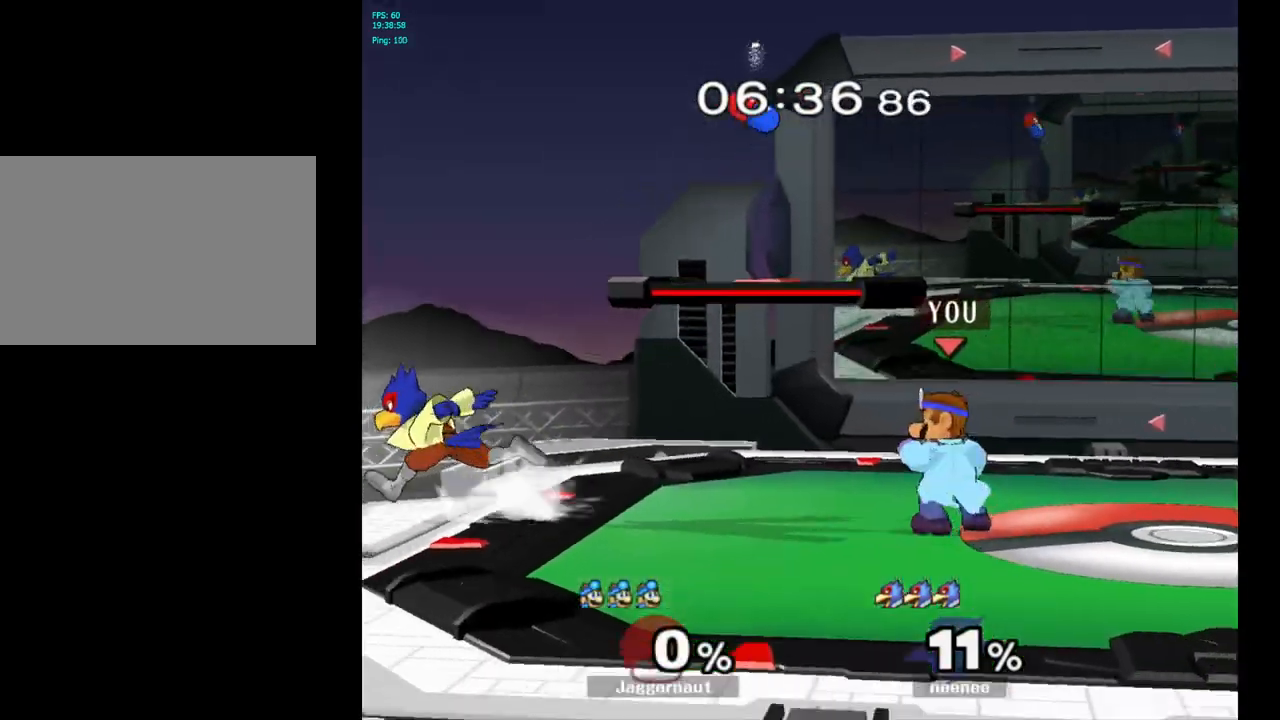
{"buttons": [], "left_stick": "center", "right_stick": "center", "events": [[100, "left_stick", "left"], [217, "Y", "down"], [250, "Y", "up"], [267, "left_stick", "center"], [350, "A", "down"], [417, "A", "up"], [433, "A", "down"], [450, "A", "up"]]}
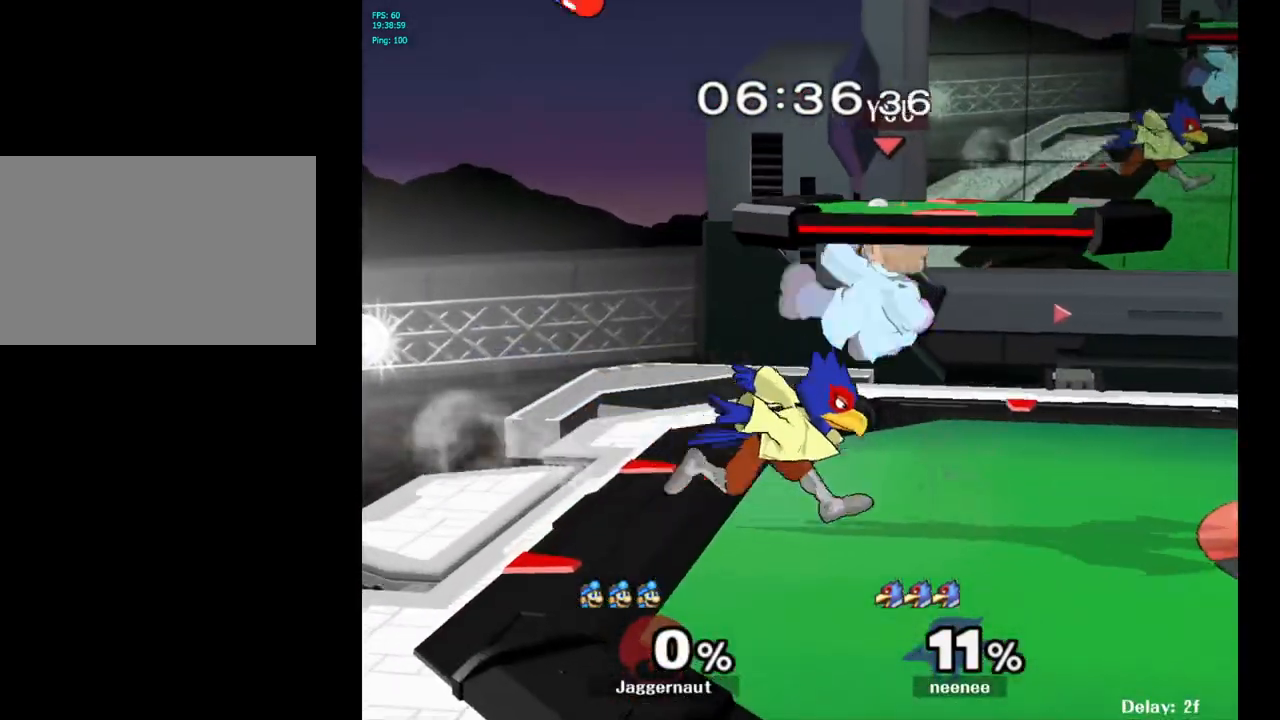
{"buttons": [], "left_stick": "up-left", "right_stick": "center", "events": [[17, "left_stick", "up-left"], [167, "left_stick", "down"], [200, "R1", "down"], [350, "R1", "up"], [400, "left_stick", "center"], [500, "left_stick", "up-left"]]}
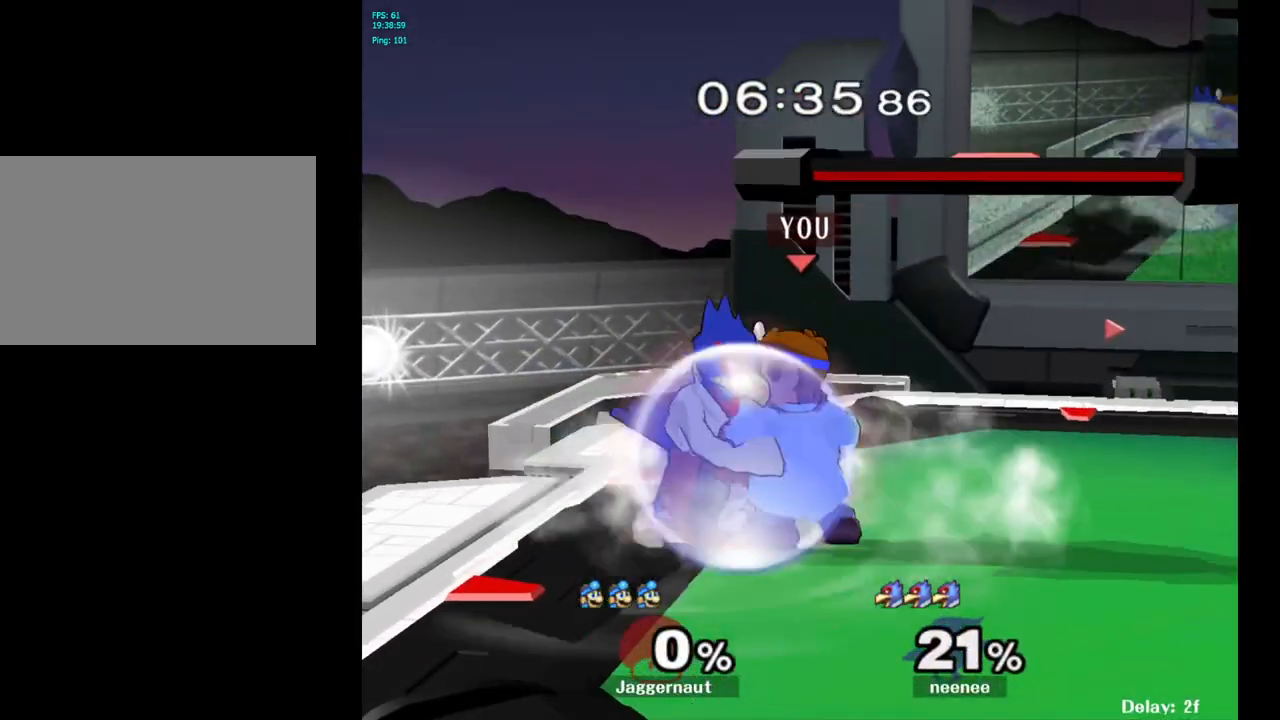
{"buttons": [], "left_stick": "center", "right_stick": "center", "events": [[33, "A", "down"], [100, "A", "up"], [100, "left_stick", "up"], [467, "left_stick", "center"]]}
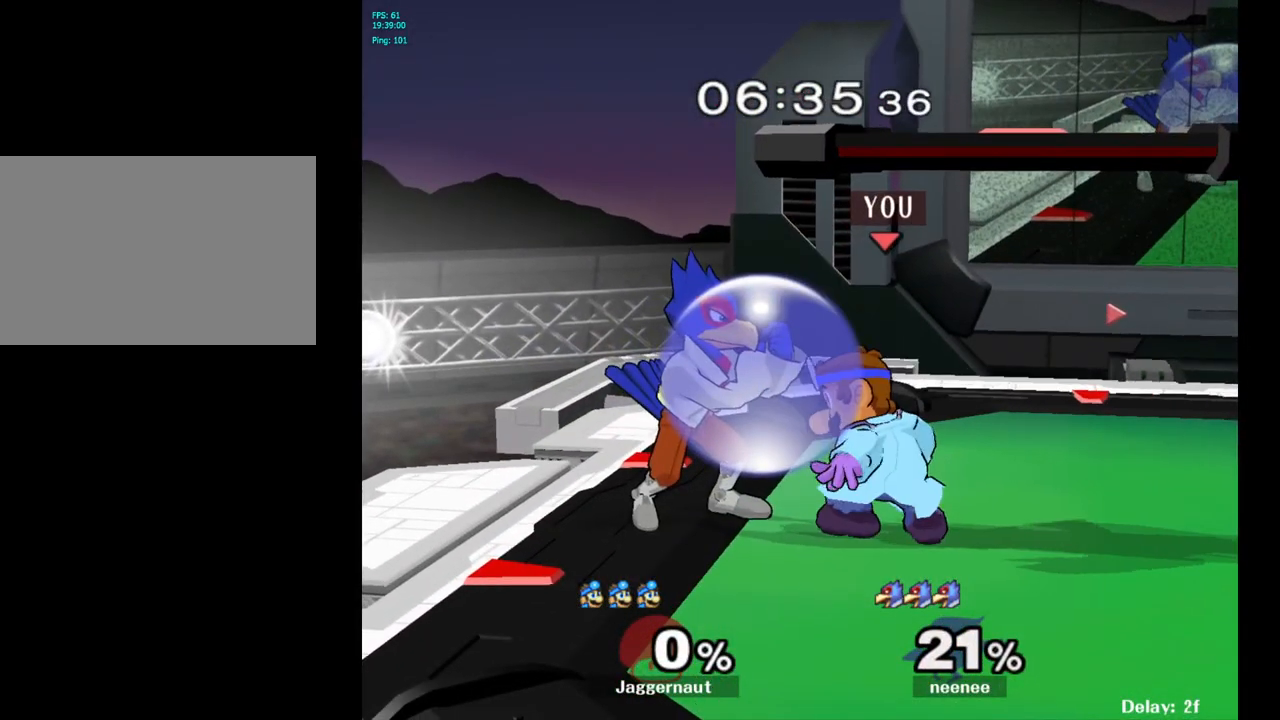
{"buttons": ["Z"], "left_stick": "center", "right_stick": "center", "events": [[100, "A", "down"], [217, "A", "up"], [500, "Z", "down"]]}
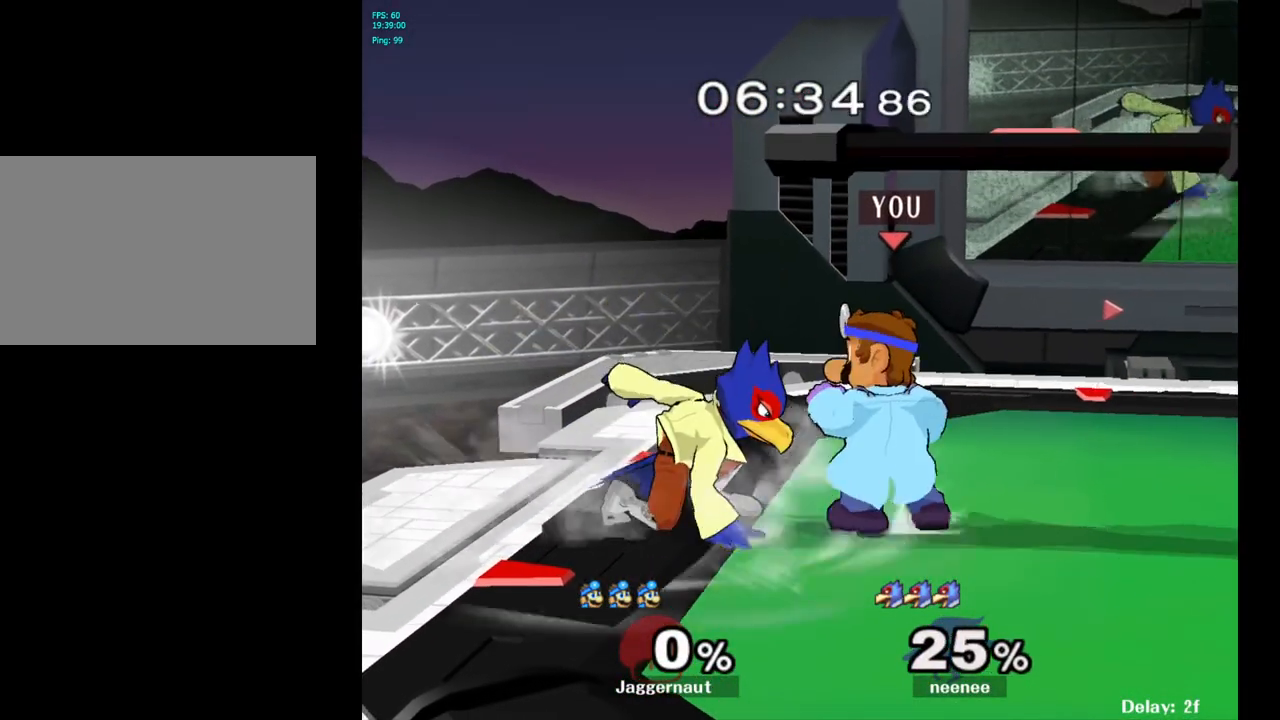
{"buttons": [], "left_stick": "center", "right_stick": "center", "events": [[117, "Z", "up"], [217, "left_stick", "left"], [433, "left_stick", "center"]]}
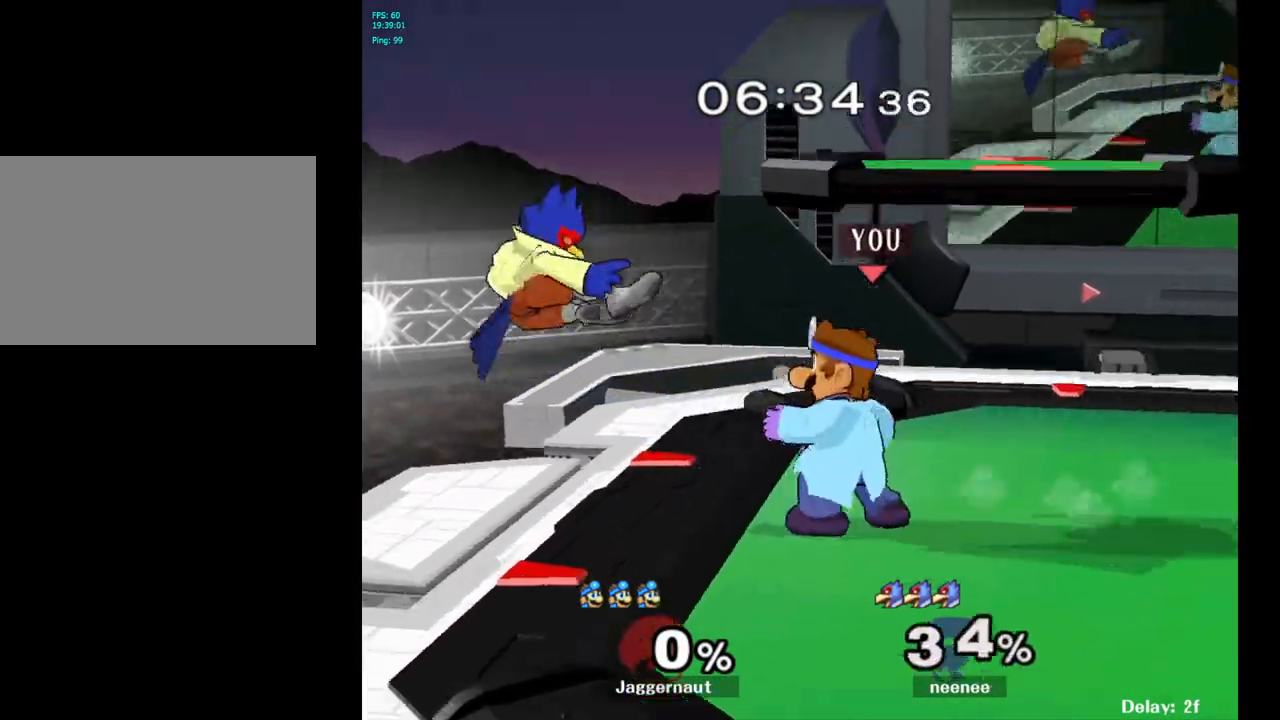
{"buttons": ["B"], "left_stick": "left", "right_stick": "center", "events": [[267, "B", "down"], [350, "B", "up"], [417, "B", "down"], [500, "left_stick", "left"]]}
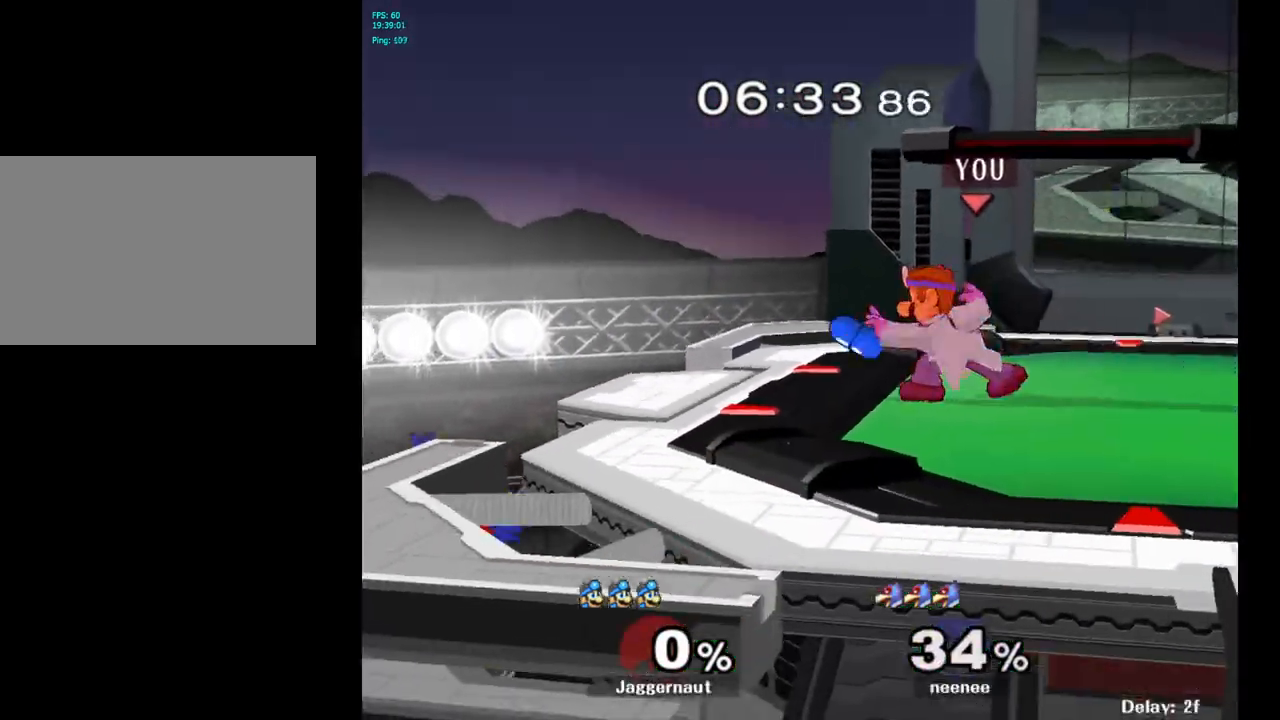
{"buttons": [], "left_stick": "left", "right_stick": "center", "events": [[33, "B", "up"]]}
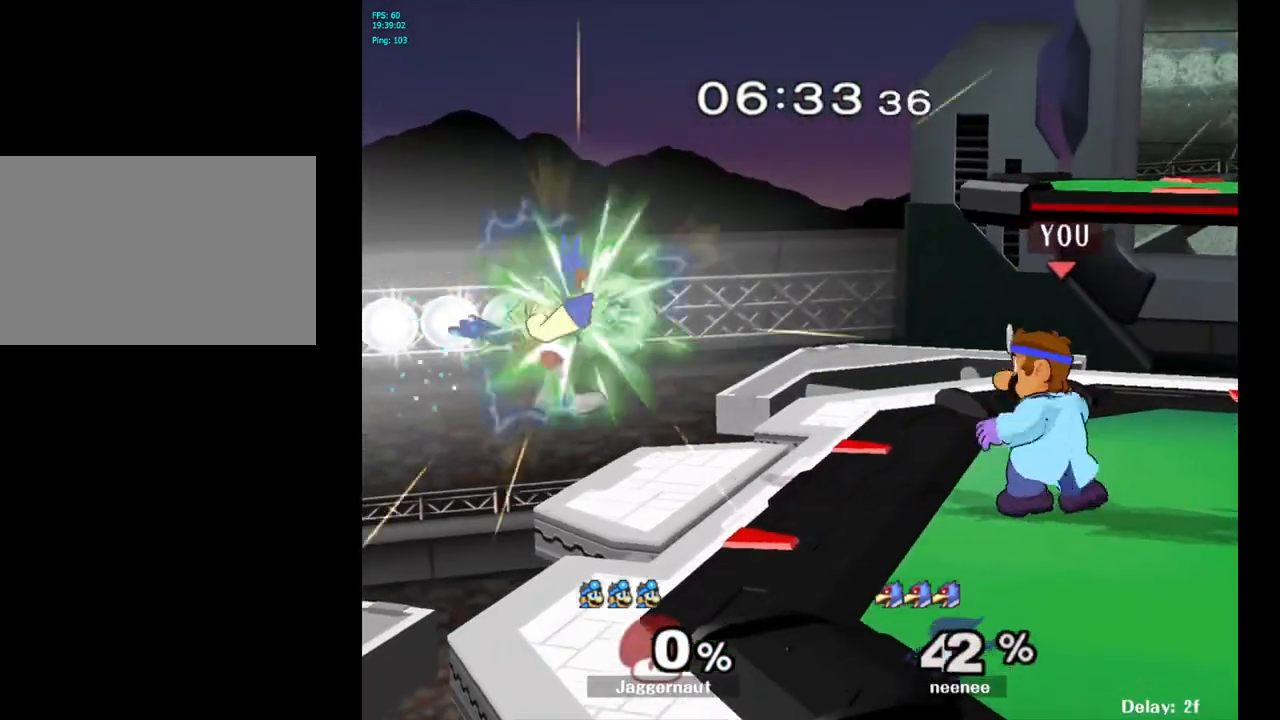
{"buttons": [], "left_stick": "center", "right_stick": "center", "events": [[450, "left_stick", "center"]]}
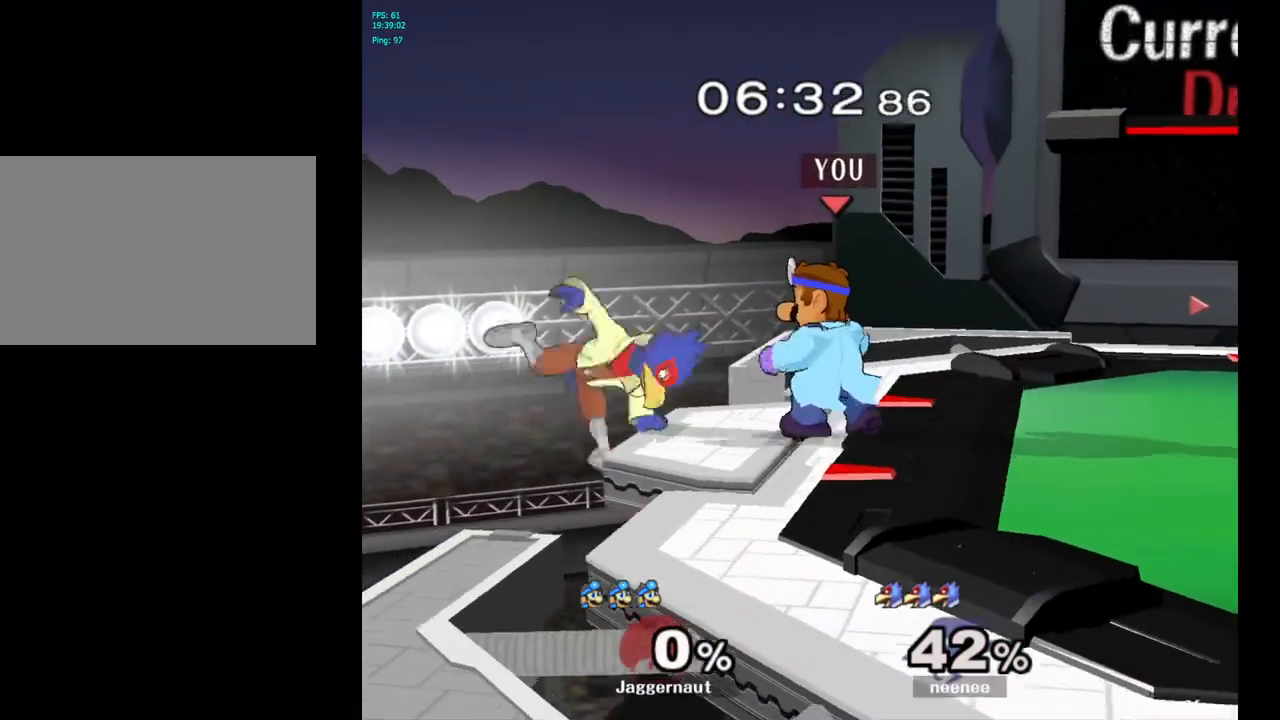
{"buttons": [], "left_stick": "center", "right_stick": "center", "events": [[217, "left_stick", "left"], [233, "A", "down"], [317, "A", "up"], [317, "left_stick", "center"]]}
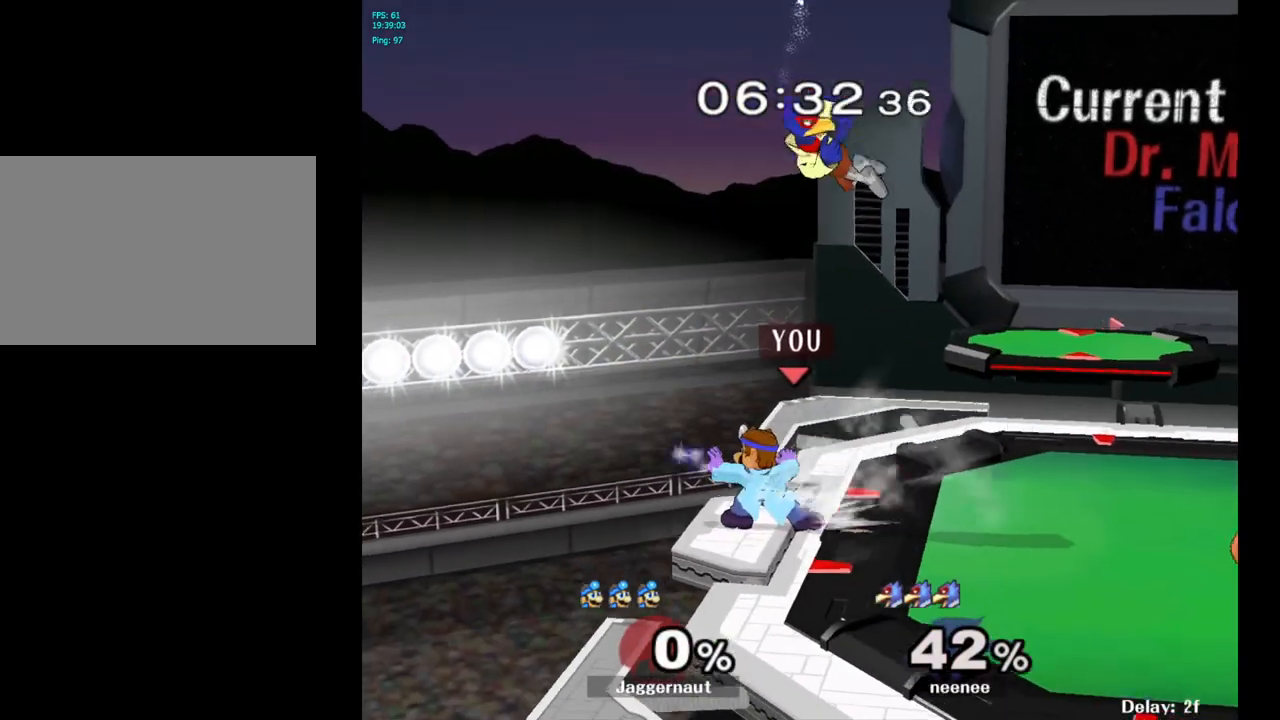
{"buttons": [], "left_stick": "right", "right_stick": "center", "events": [[433, "left_stick", "right"]]}
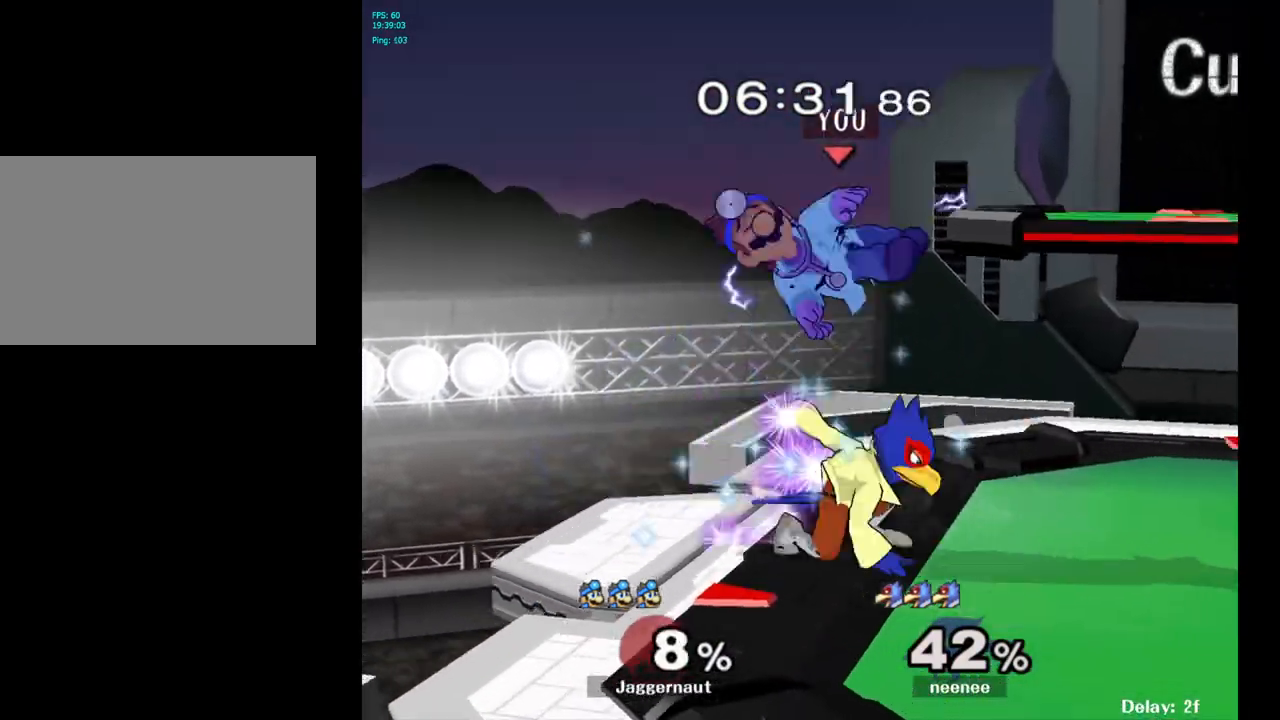
{"buttons": [], "left_stick": "center", "right_stick": "center", "events": [[17, "A", "down"], [17, "left_stick", "center"], [150, "A", "up"]]}
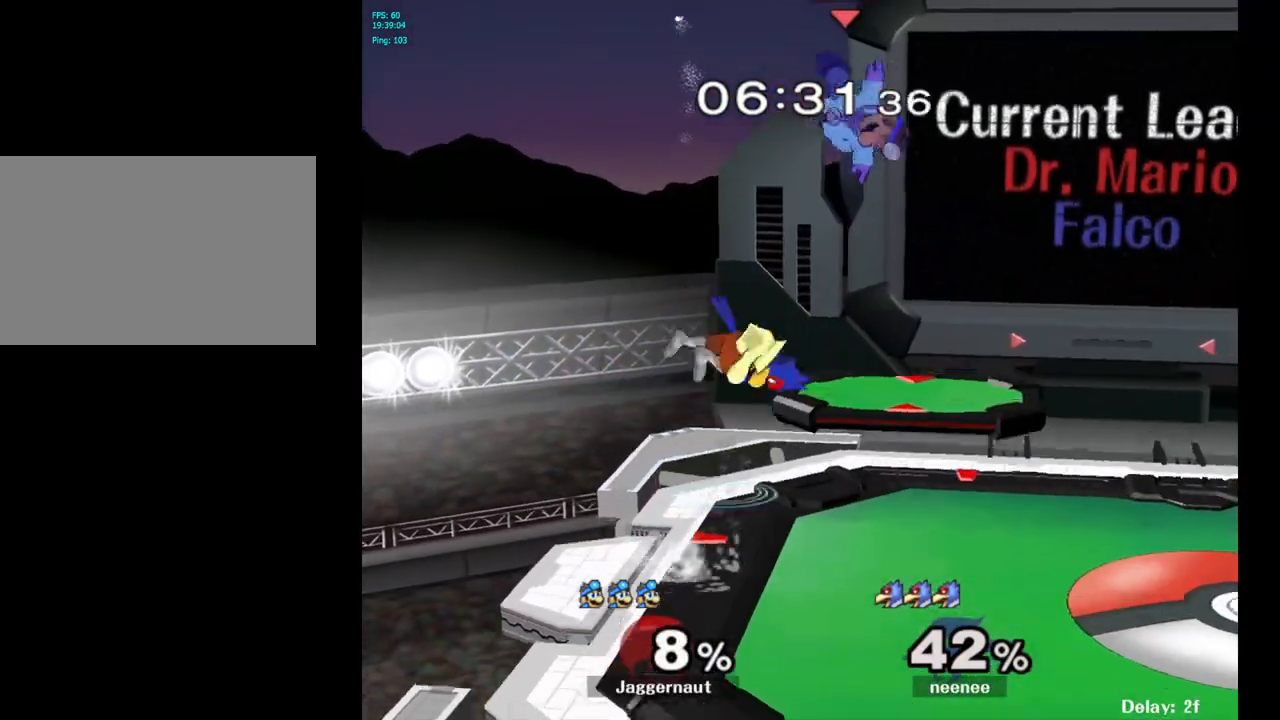
{"buttons": [], "left_stick": "up-right", "right_stick": "center", "events": [[50, "left_stick", "right"], [133, "Y", "down"], [183, "left_stick", "center"], [217, "Y", "up"], [300, "Y", "down"], [350, "left_stick", "up-right"], [417, "Y", "up"]]}
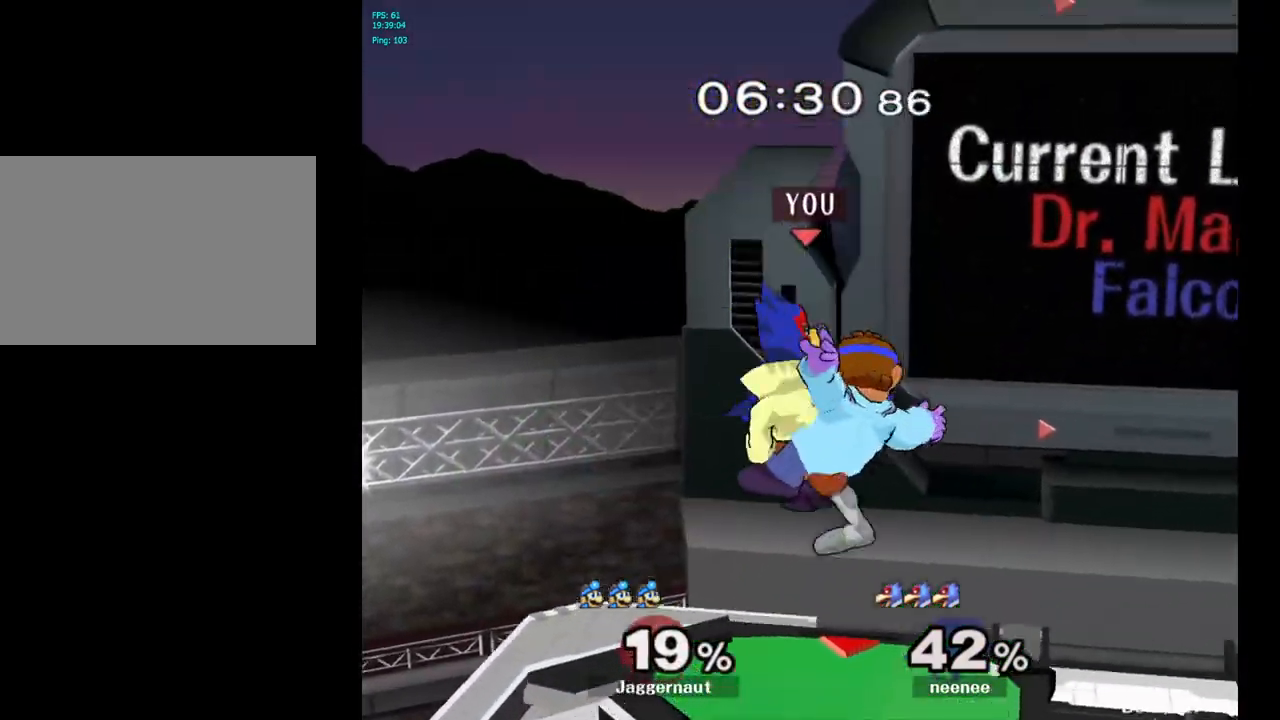
{"buttons": [], "left_stick": "up-left", "right_stick": "down", "events": [[33, "Y", "down"], [133, "Y", "up"], [183, "Y", "down"], [283, "left_stick", "up"], [300, "Y", "up"], [400, "left_stick", "up-left"], [467, "right_stick", "down"]]}
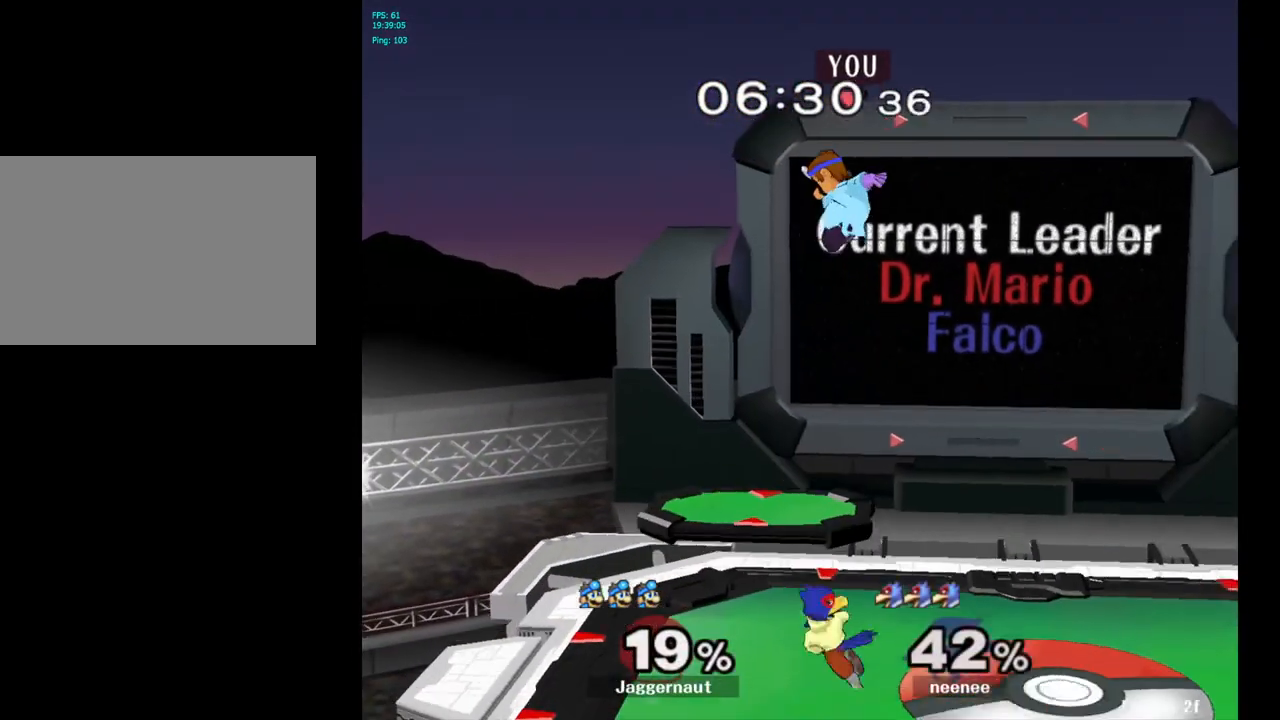
{"buttons": [], "left_stick": "right", "right_stick": "center", "events": [[33, "right_stick", "center"], [100, "left_stick", "down-left"], [200, "left_stick", "down-right"], [250, "left_stick", "right"]]}
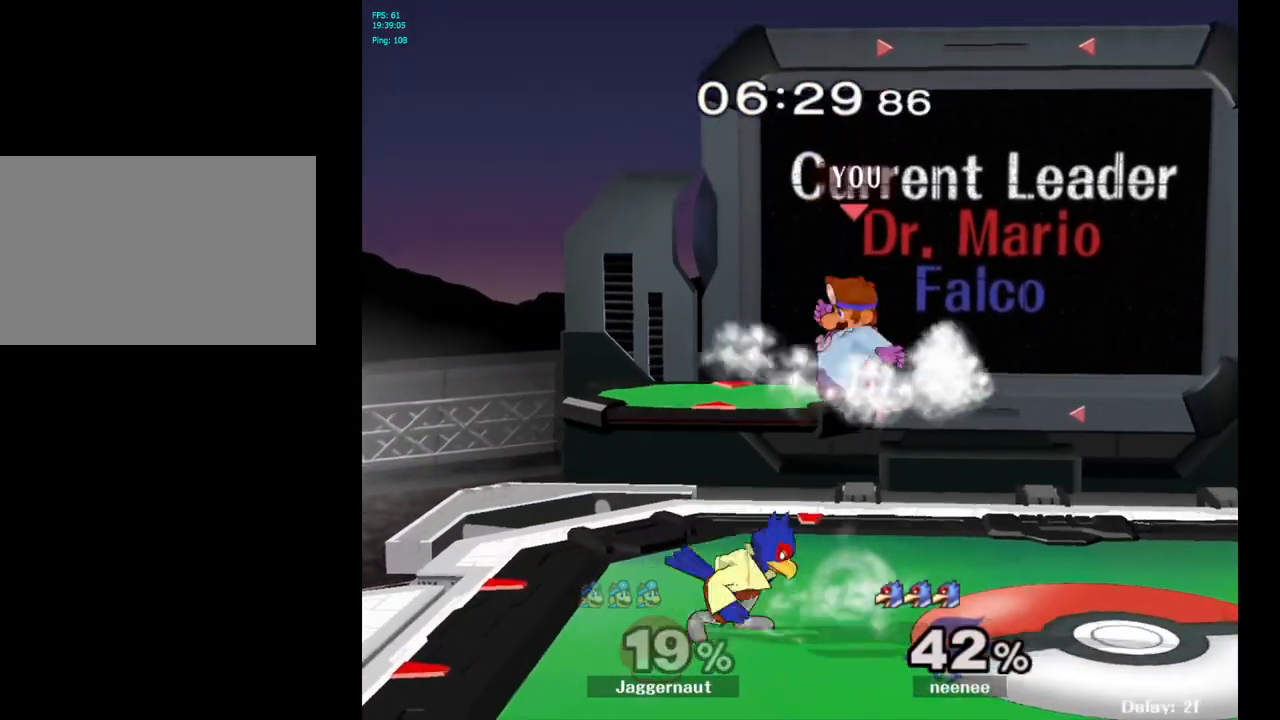
{"buttons": [], "left_stick": "right", "right_stick": "center", "events": []}
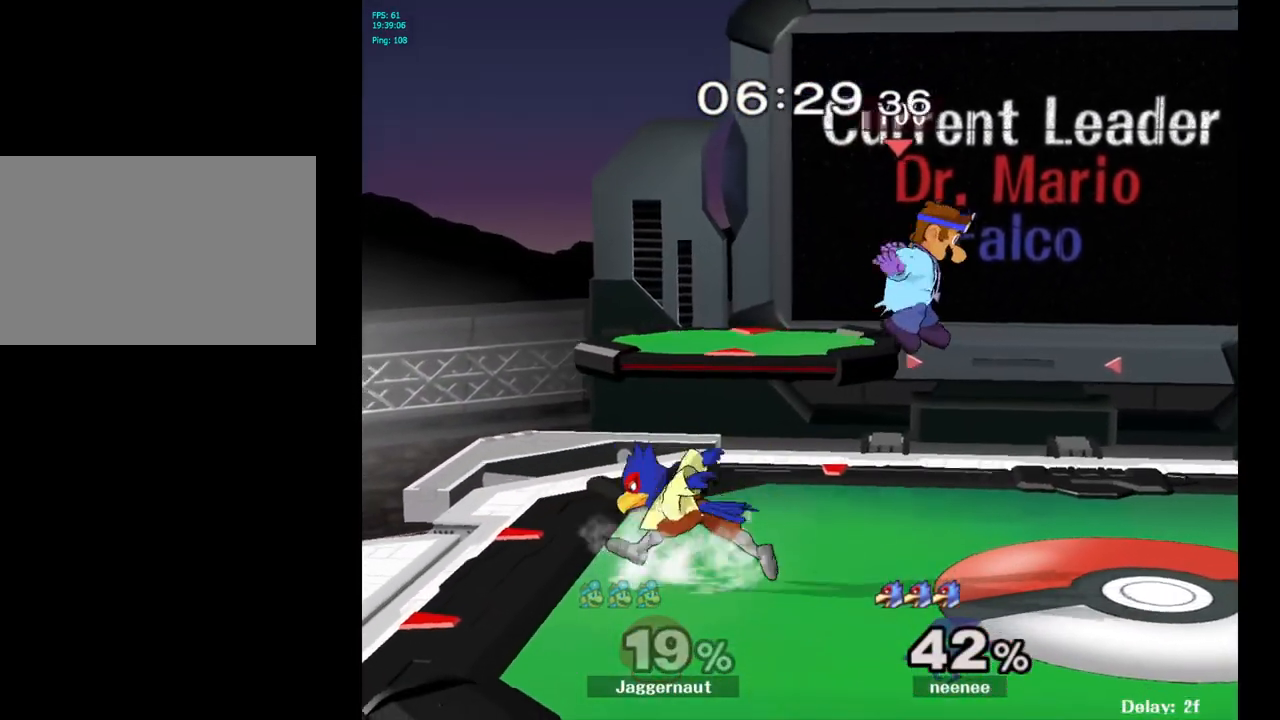
{"buttons": [], "left_stick": "center", "right_stick": "center", "events": [[117, "Y", "down"], [133, "left_stick", "center"], [267, "Y", "up"], [300, "left_stick", "up-left"], [383, "left_stick", "center"]]}
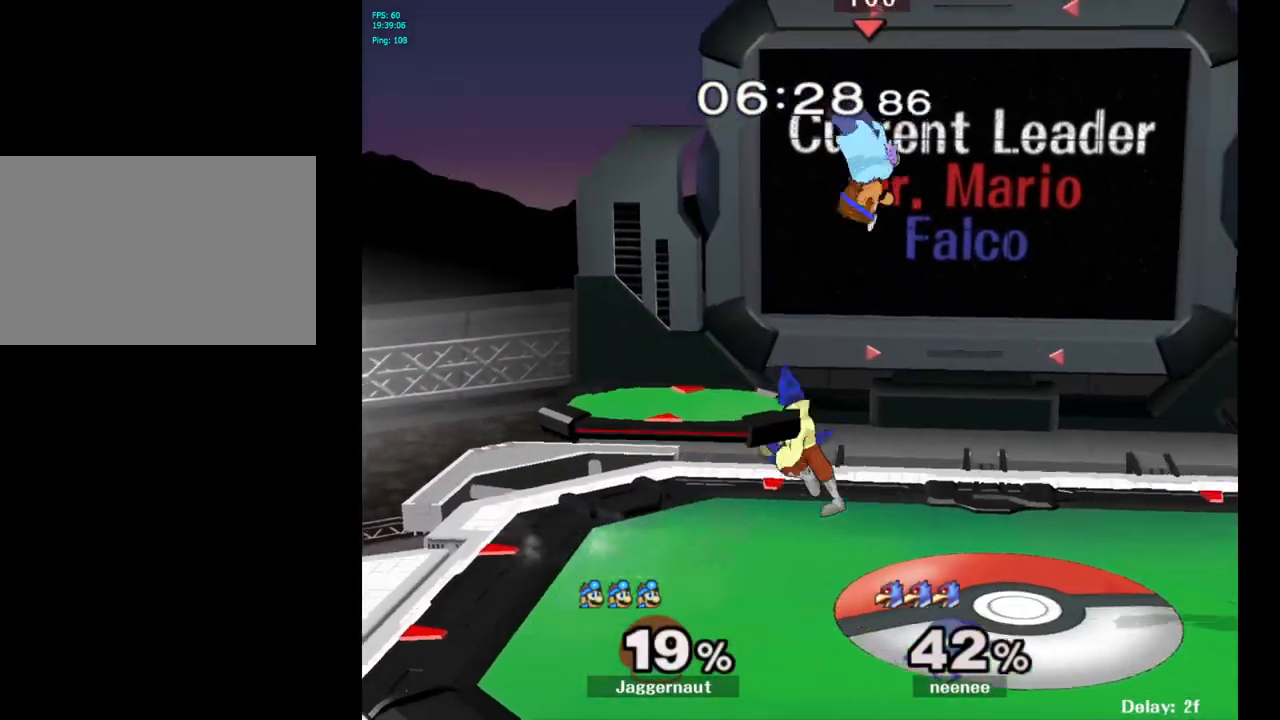
{"buttons": ["R1"], "left_stick": "right", "right_stick": "center", "events": [[67, "right_stick", "down"], [83, "left_stick", "down-left"], [133, "right_stick", "center"], [200, "left_stick", "down-right"], [267, "left_stick", "right"], [450, "R1", "down"]]}
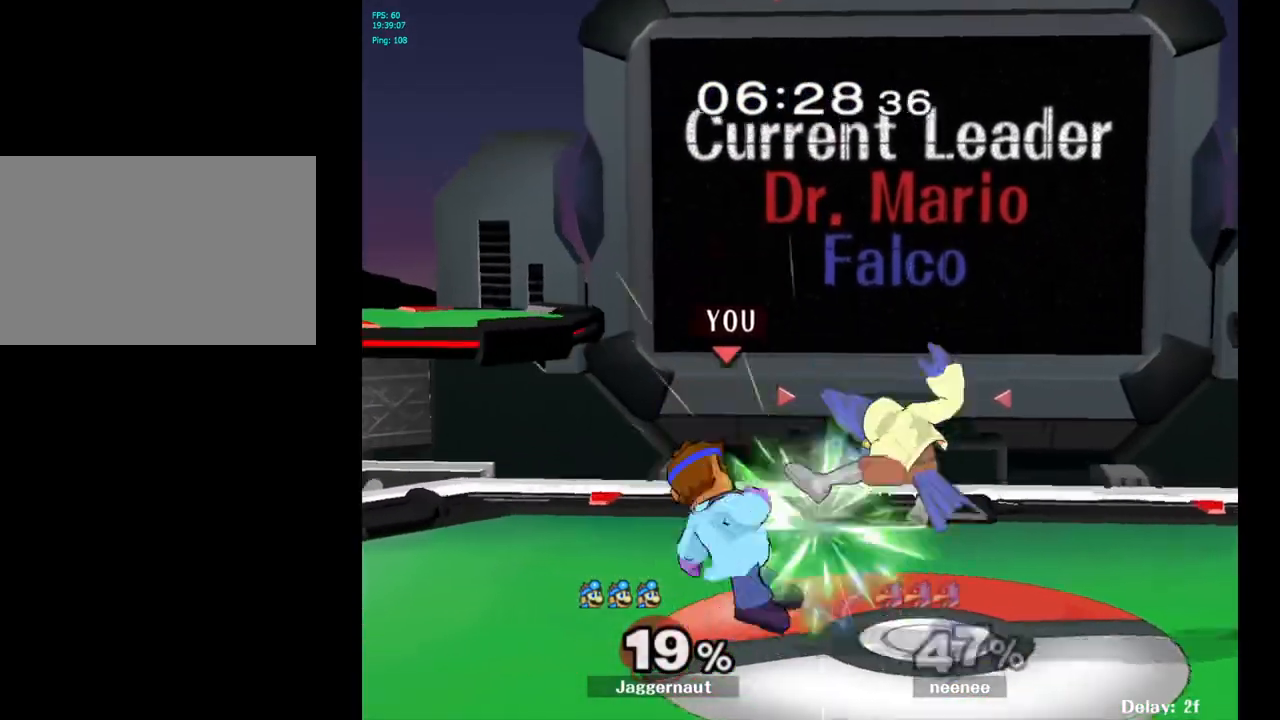
{"buttons": [], "left_stick": "center", "right_stick": "center", "events": [[50, "R1", "up"], [67, "R1", "down"], [83, "R1", "up"], [133, "left_stick", "center"], [283, "A", "down"], [383, "A", "up"]]}
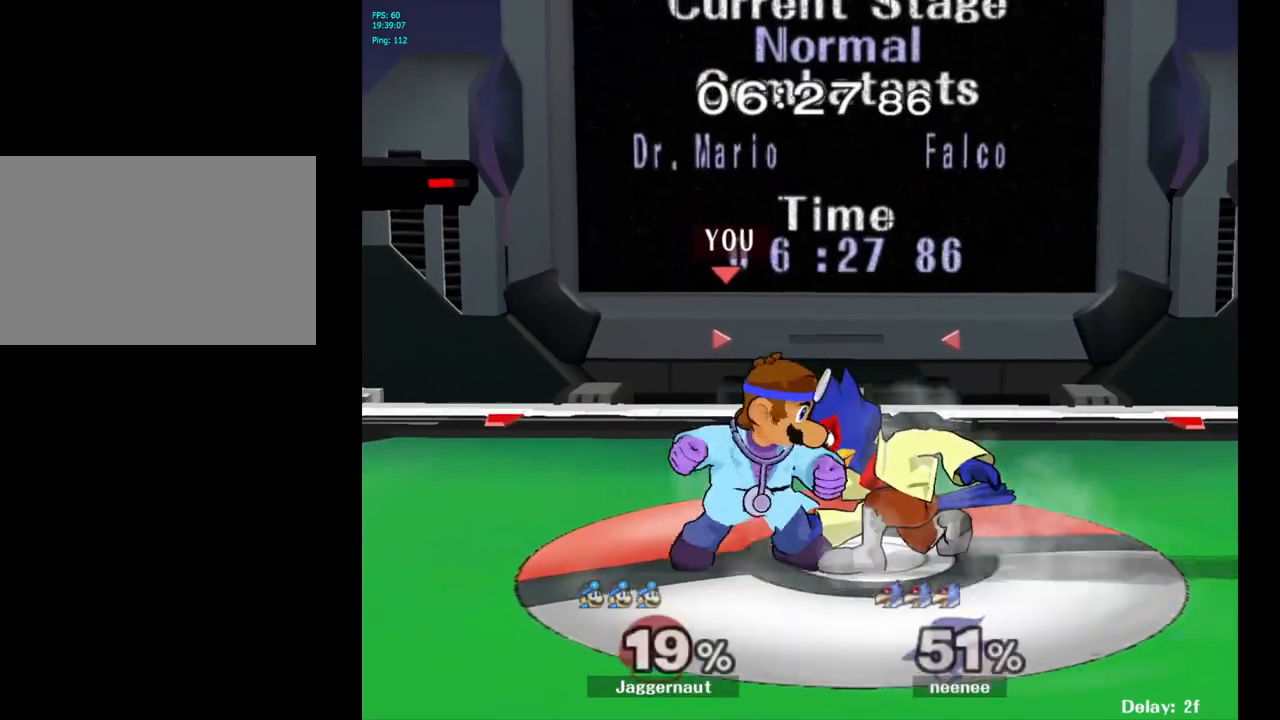
{"buttons": [], "left_stick": "down", "right_stick": "center", "events": [[117, "Z", "down"], [200, "Z", "up"], [317, "left_stick", "down"]]}
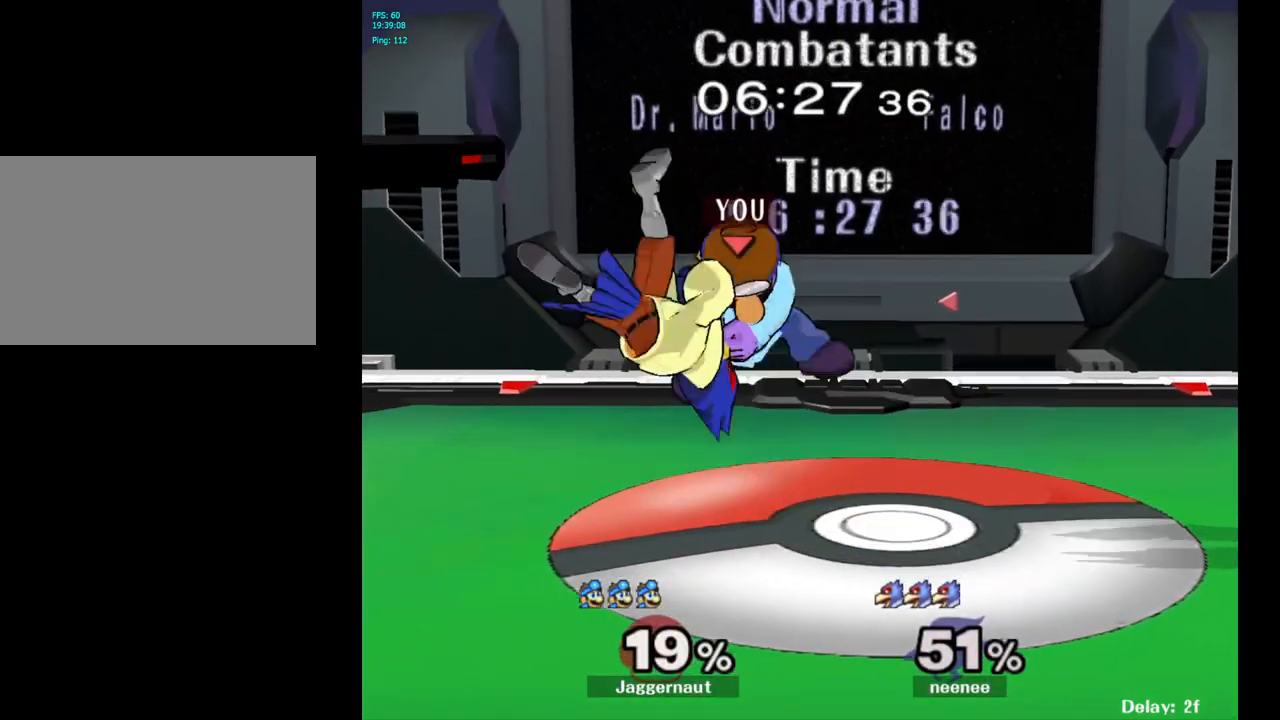
{"buttons": ["A"], "left_stick": "up", "right_stick": "center", "events": [[17, "left_stick", "center"], [400, "left_stick", "up"], [483, "A", "down"]]}
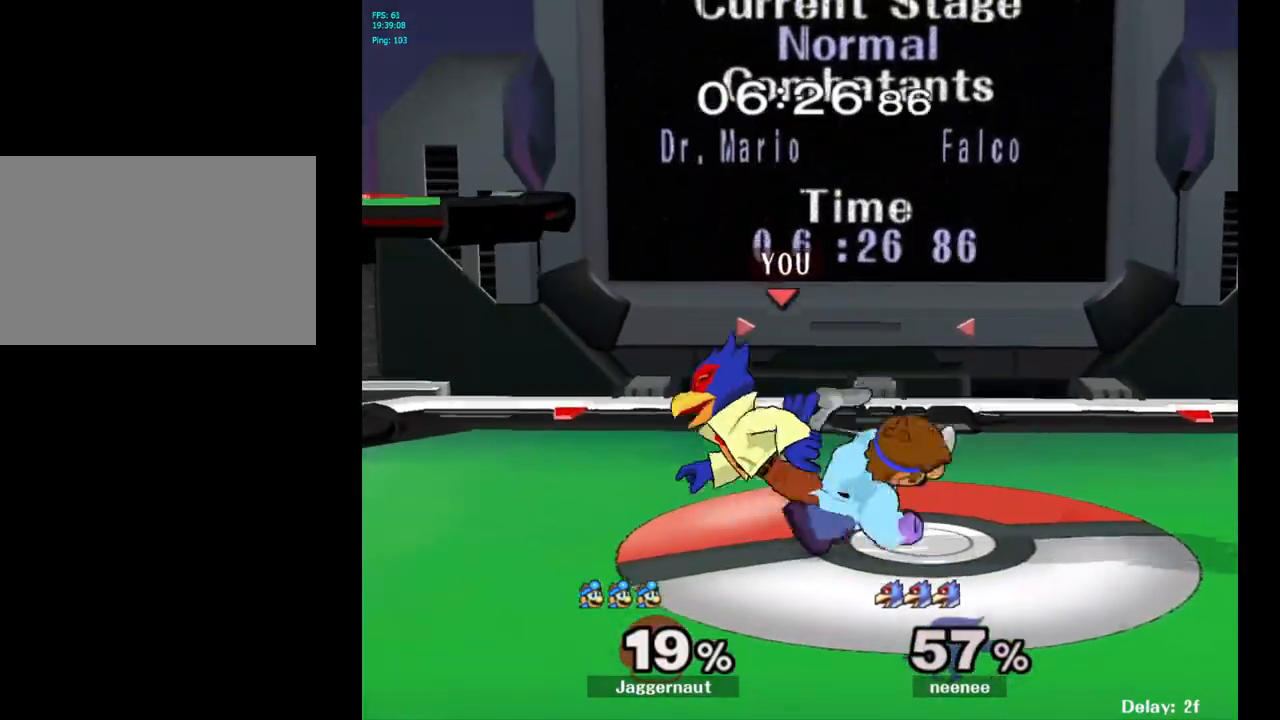
{"buttons": [], "left_stick": "left", "right_stick": "center", "events": [[83, "A", "up"], [350, "left_stick", "center"], [500, "left_stick", "left"]]}
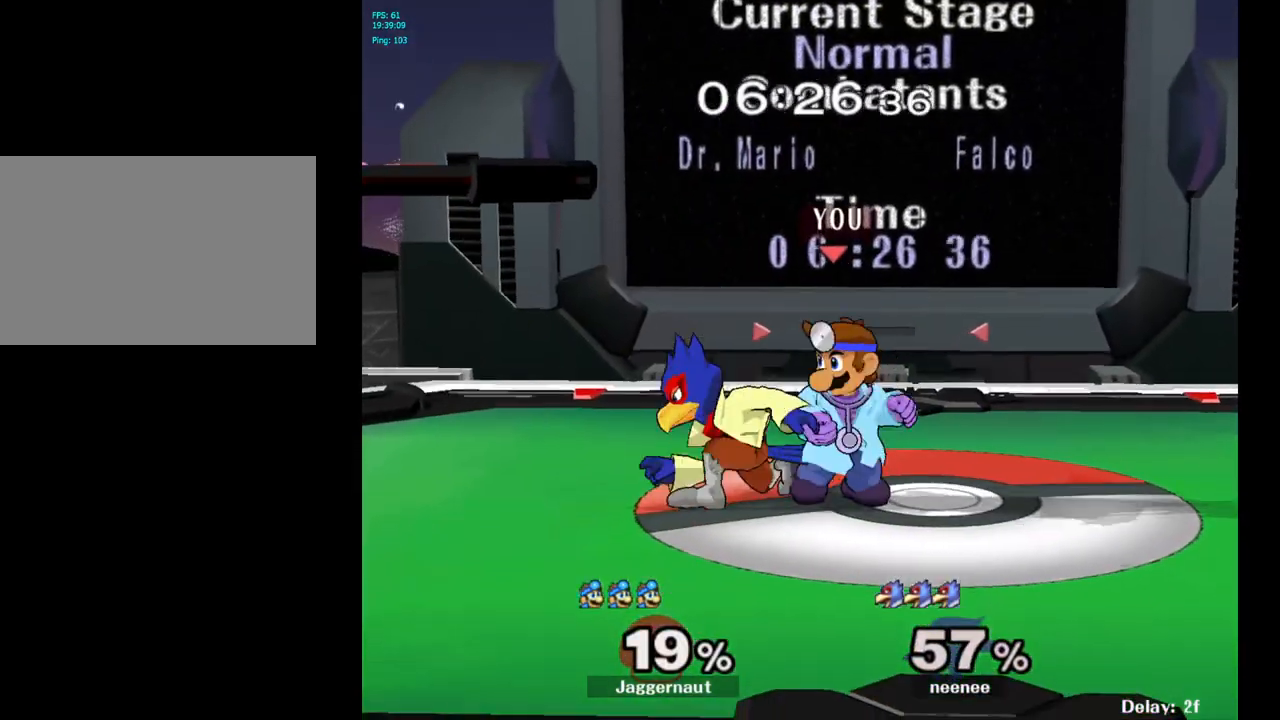
{"buttons": [], "left_stick": "center", "right_stick": "center", "events": [[67, "A", "down"], [67, "left_stick", "center"], [183, "A", "up"]]}
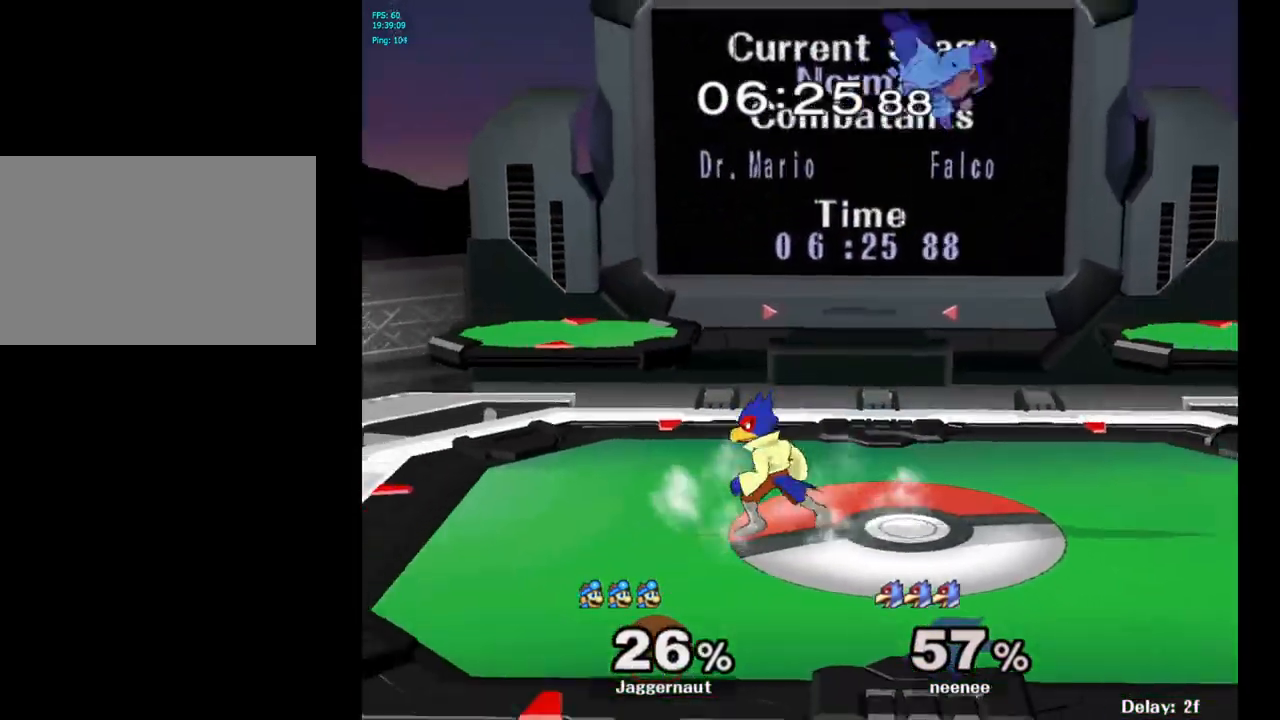
{"buttons": [], "left_stick": "center", "right_stick": "center", "events": [[83, "left_stick", "up-right"], [133, "left_stick", "right"], [317, "left_stick", "center"]]}
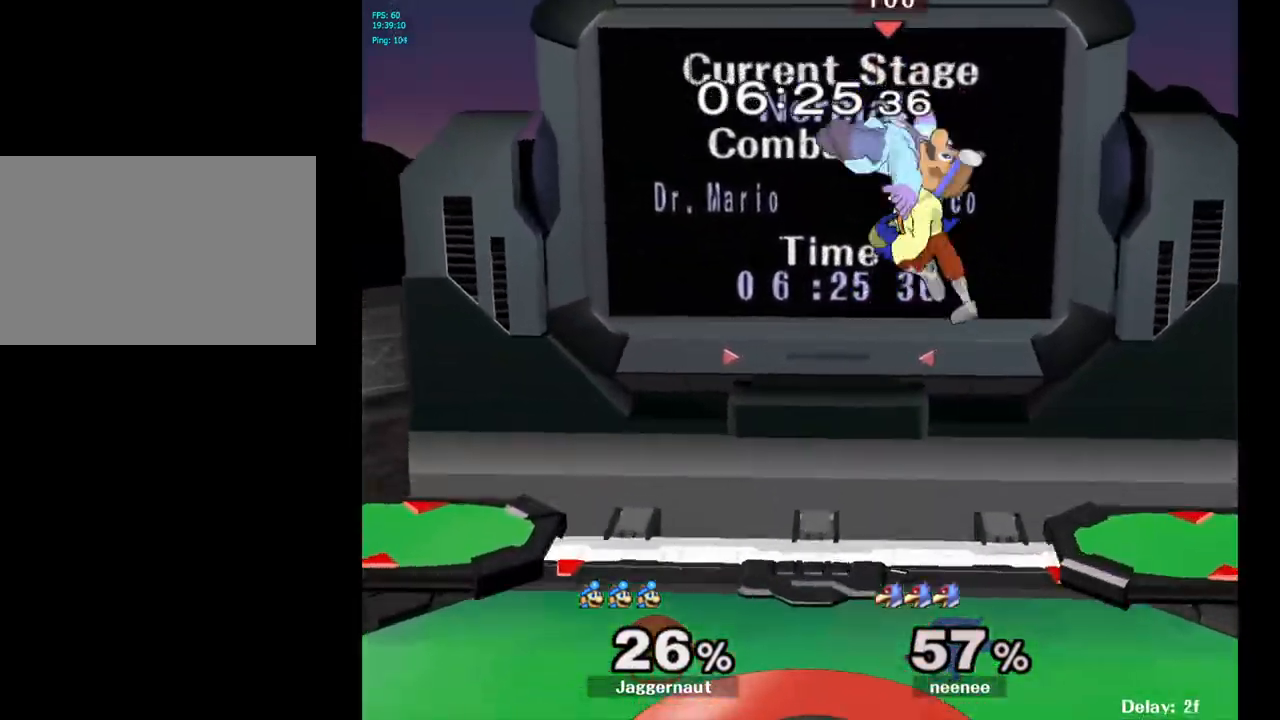
{"buttons": [], "left_stick": "right", "right_stick": "center", "events": [[67, "left_stick", "up"], [283, "left_stick", "up-right"], [417, "left_stick", "center"], [483, "left_stick", "right"]]}